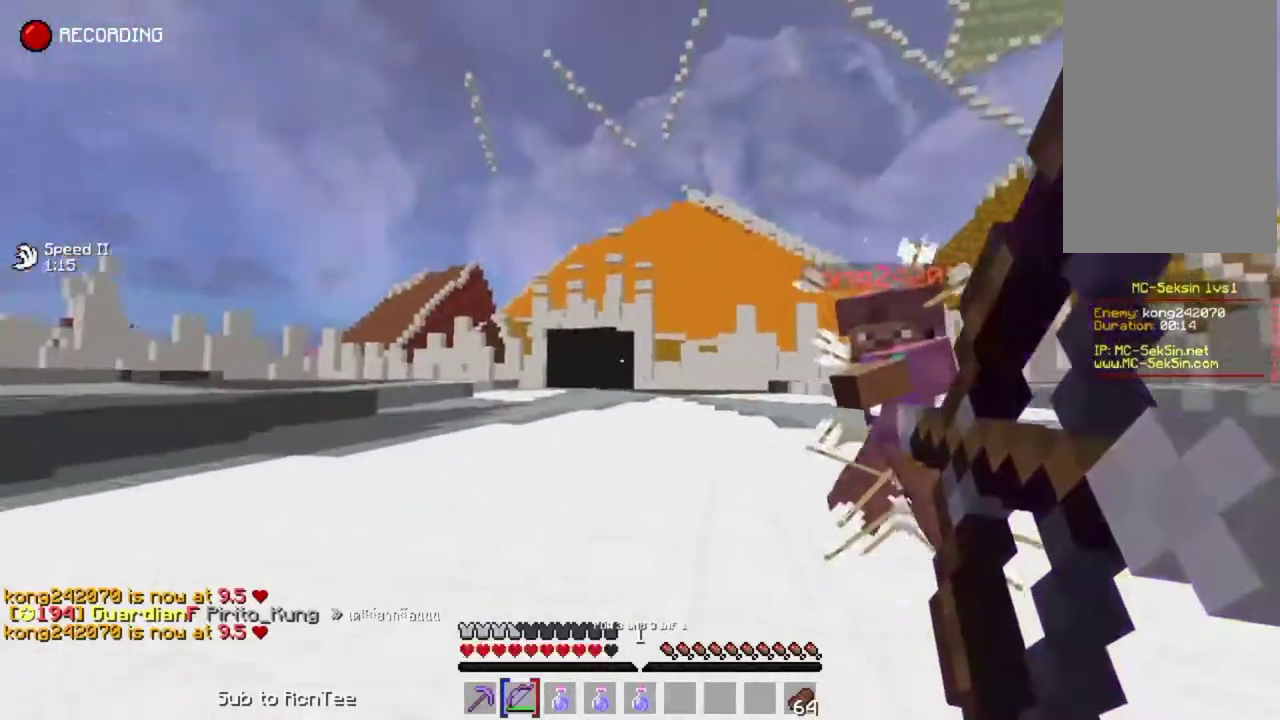
Gameplay with keyboard and mouse; each line is a JSON object with the keys and mouse buttons held at the frame after it. "events" lists presses ("down") and releases ("up") of "down", "left", "right", "space", "up", "mouse_left" and "mouse_right" between this image and that frame as [ms after this image, input, new state], when the widget could be followed in between. "mouse_left", "mouse_right" = the "left", "right" buttons of the "mouse" list. No other keys are recorded. Fast repeated clicks can show as one long hold. Mouse movement is not recorded.
{"keys": ["right", "space", "up"], "mouse": [], "events": [[50, "mouse_right", "up"], [100, "up", "down"], [417, "space", "down"]]}
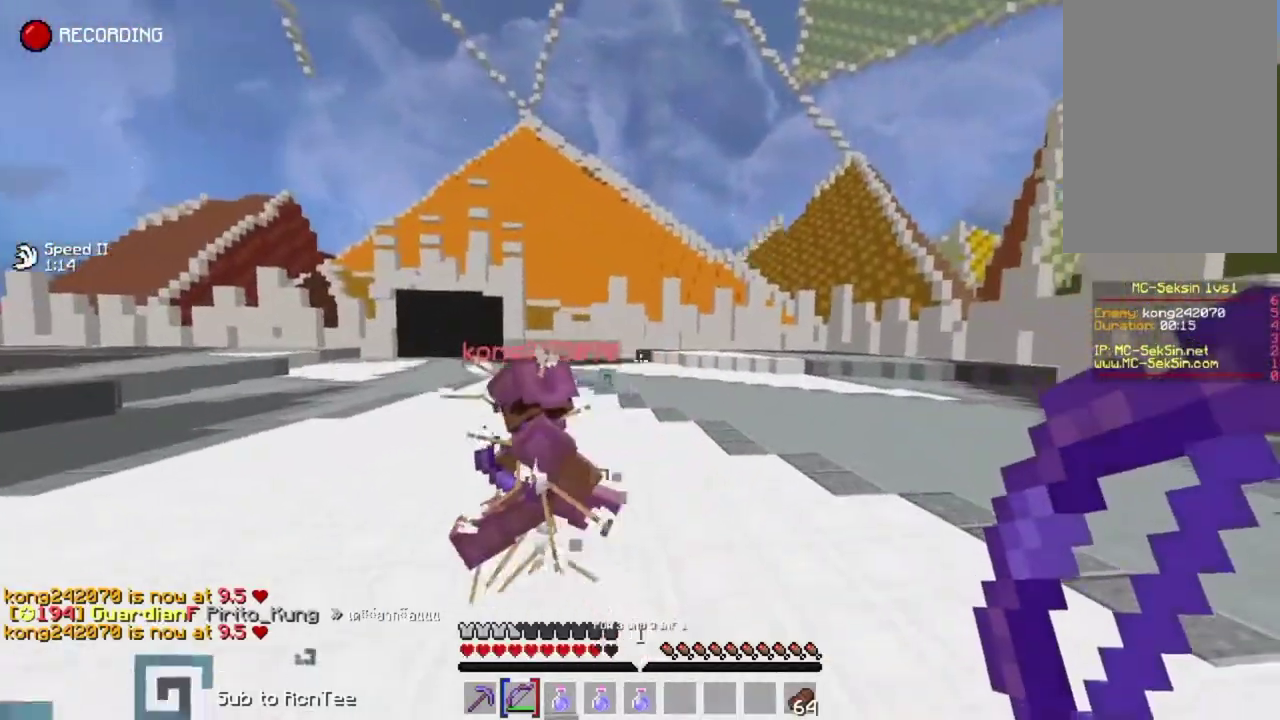
{"keys": ["right"], "mouse": ["right"], "events": [[83, "space", "up"], [117, "mouse_right", "down"], [283, "up", "up"]]}
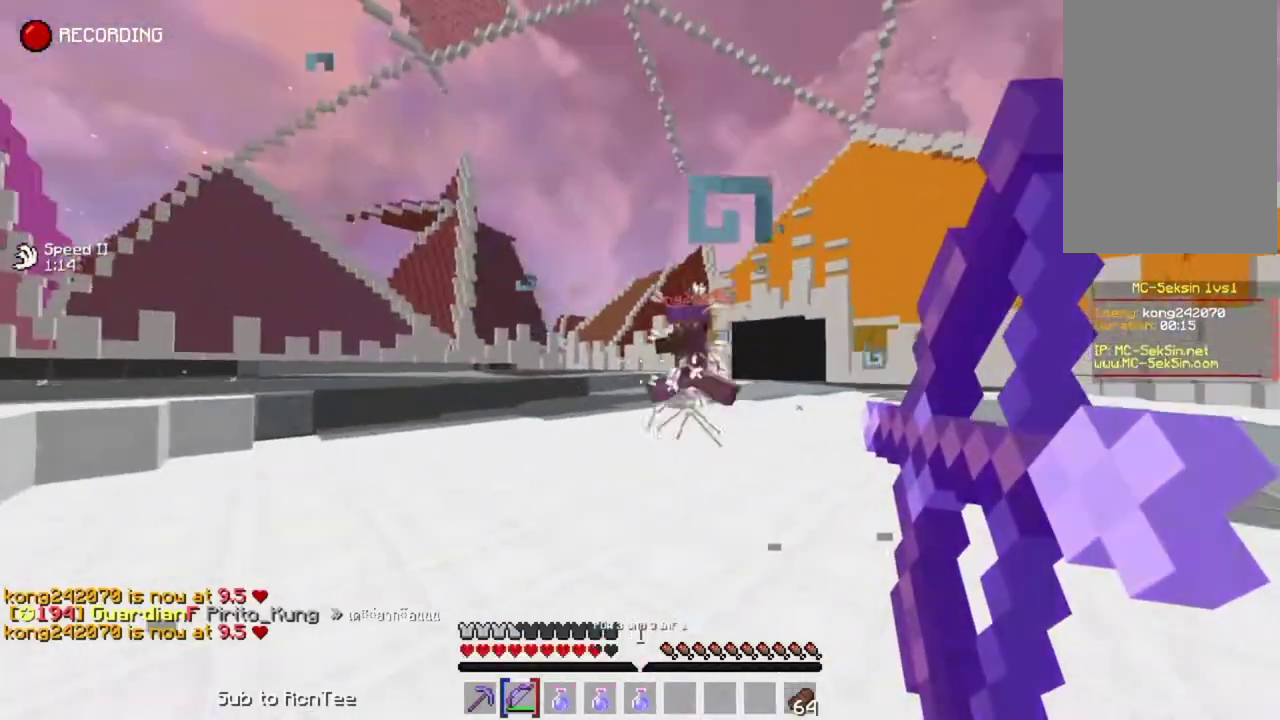
{"keys": ["left", "up"], "mouse": [], "events": [[83, "down", "down"], [100, "right", "up"], [167, "left", "down"], [333, "down", "up"], [417, "mouse_right", "up"], [433, "up", "down"]]}
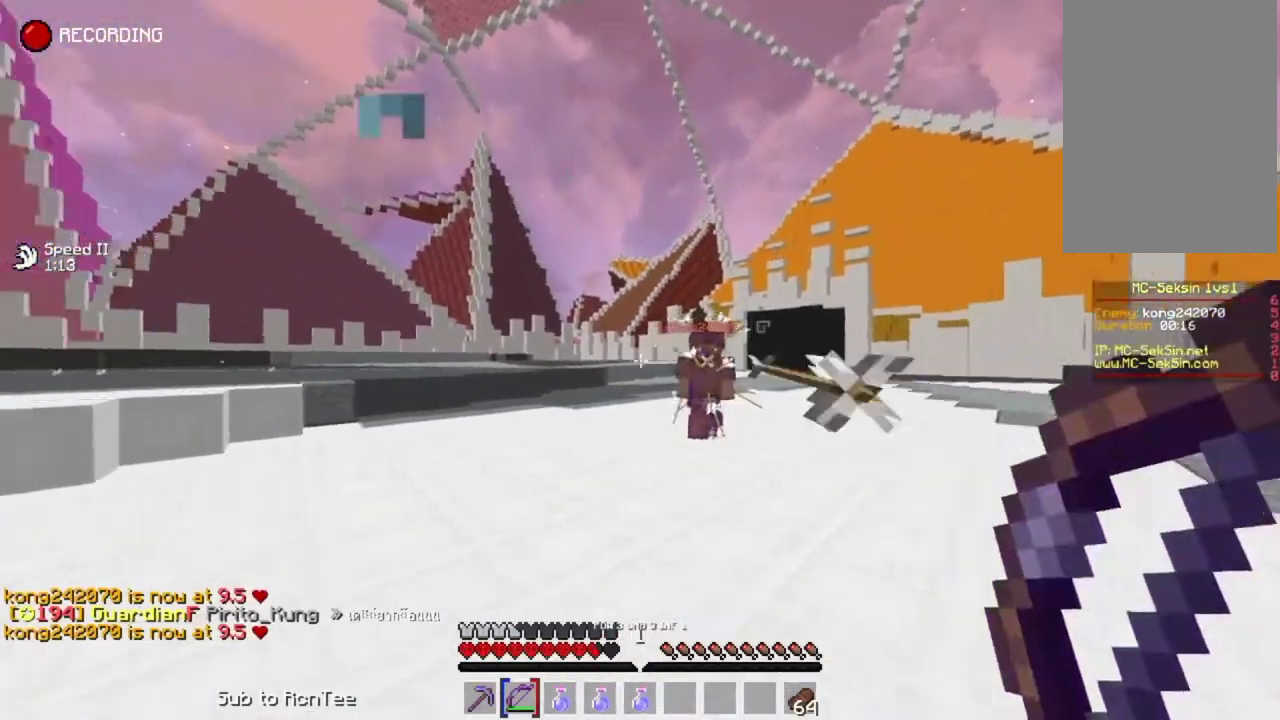
{"keys": ["left", "up"], "mouse": ["right"], "events": [[33, "space", "down"], [100, "mouse_right", "down"], [217, "space", "up"]]}
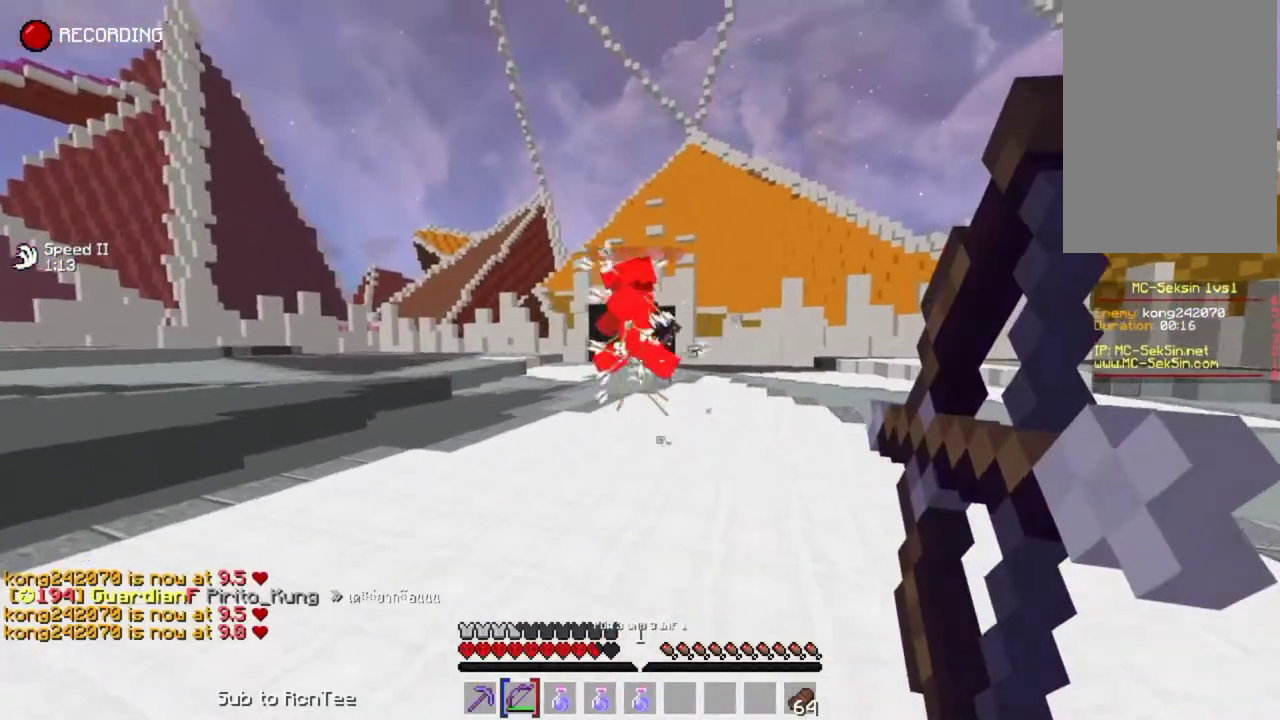
{"keys": ["right", "up"], "mouse": ["right"], "events": [[17, "left", "up"], [183, "mouse_right", "up"], [217, "mouse_right", "down"], [400, "right", "down"]]}
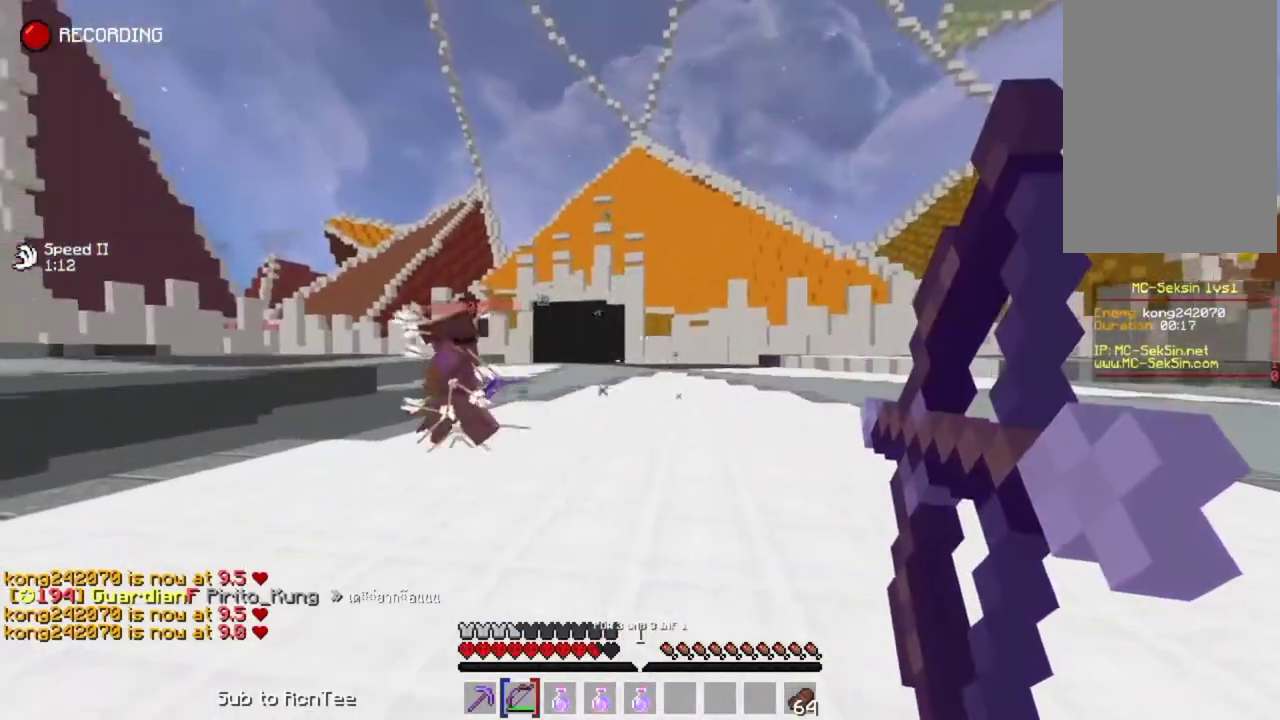
{"keys": ["right", "up"], "mouse": [], "events": [[483, "mouse_right", "up"]]}
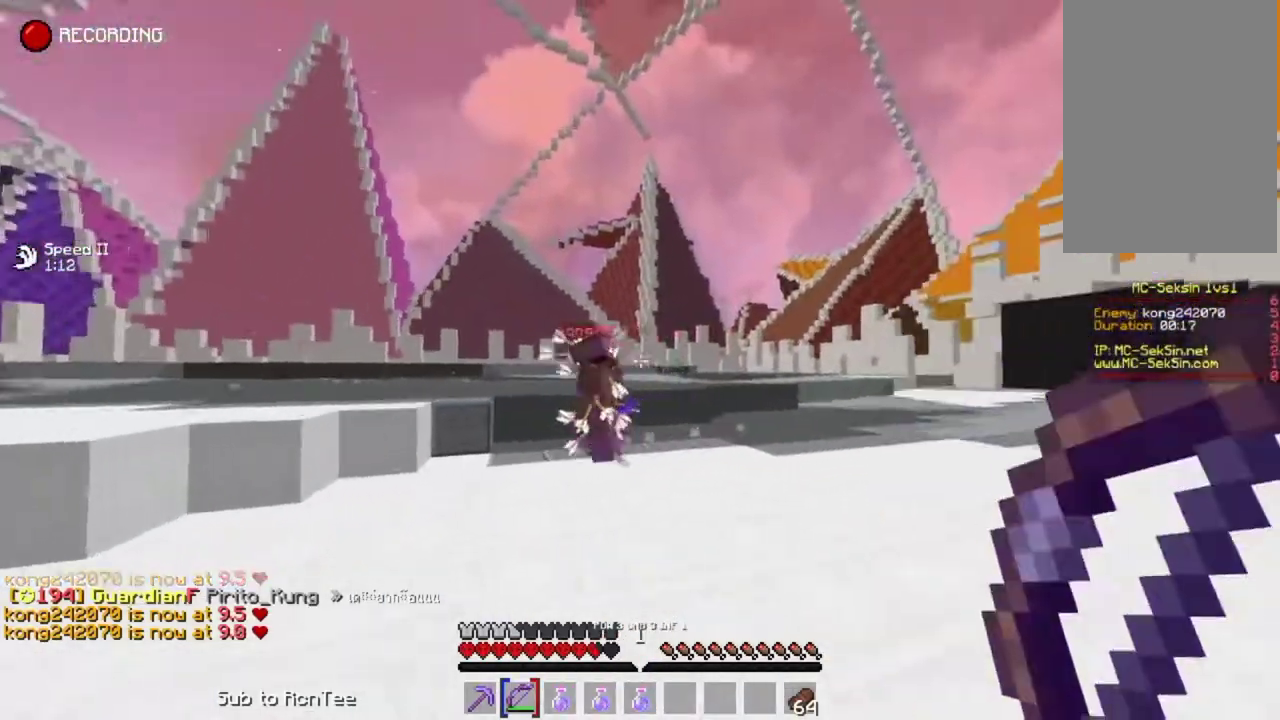
{"keys": ["down"], "mouse": ["right"], "events": [[50, "space", "down"], [133, "mouse_right", "down"], [267, "space", "up"], [350, "up", "up"], [483, "down", "down"], [483, "right", "up"]]}
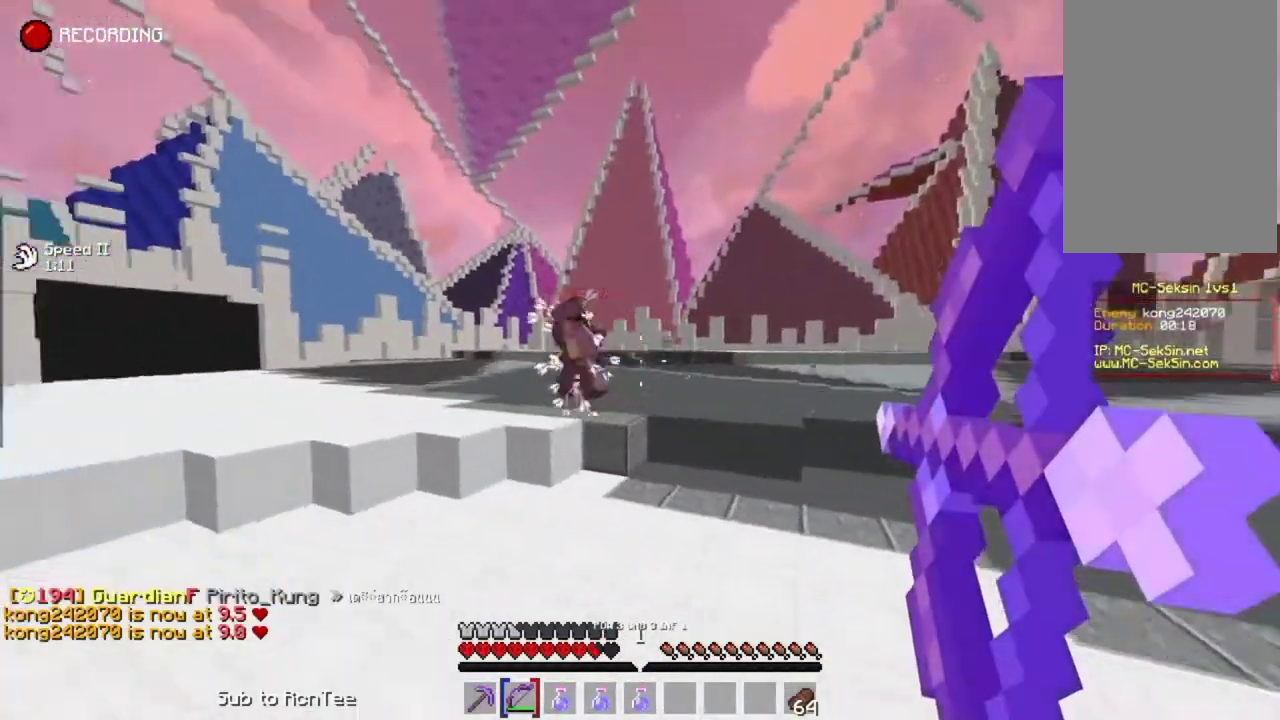
{"keys": ["left", "up"], "mouse": [], "events": [[67, "left", "down"], [283, "down", "up"], [450, "up", "down"], [483, "mouse_right", "up"]]}
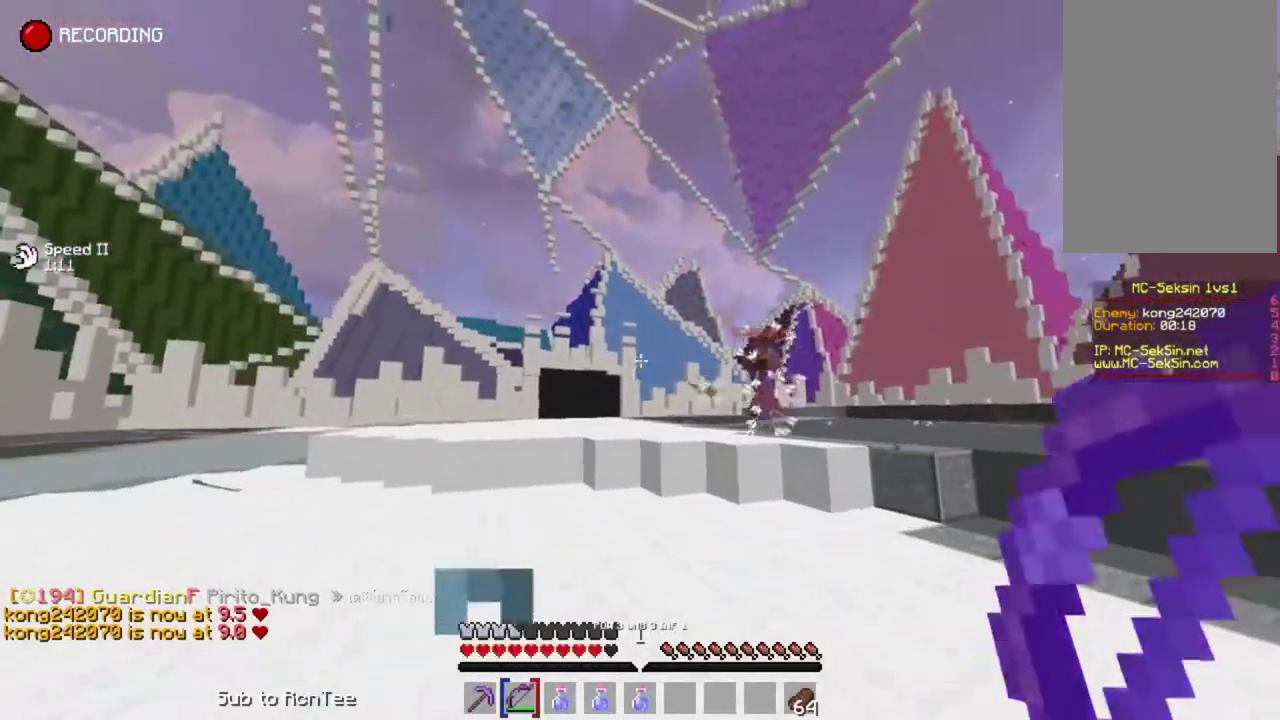
{"keys": ["left", "up"], "mouse": ["right"], "events": [[250, "space", "down"], [400, "space", "up"], [433, "mouse_right", "down"]]}
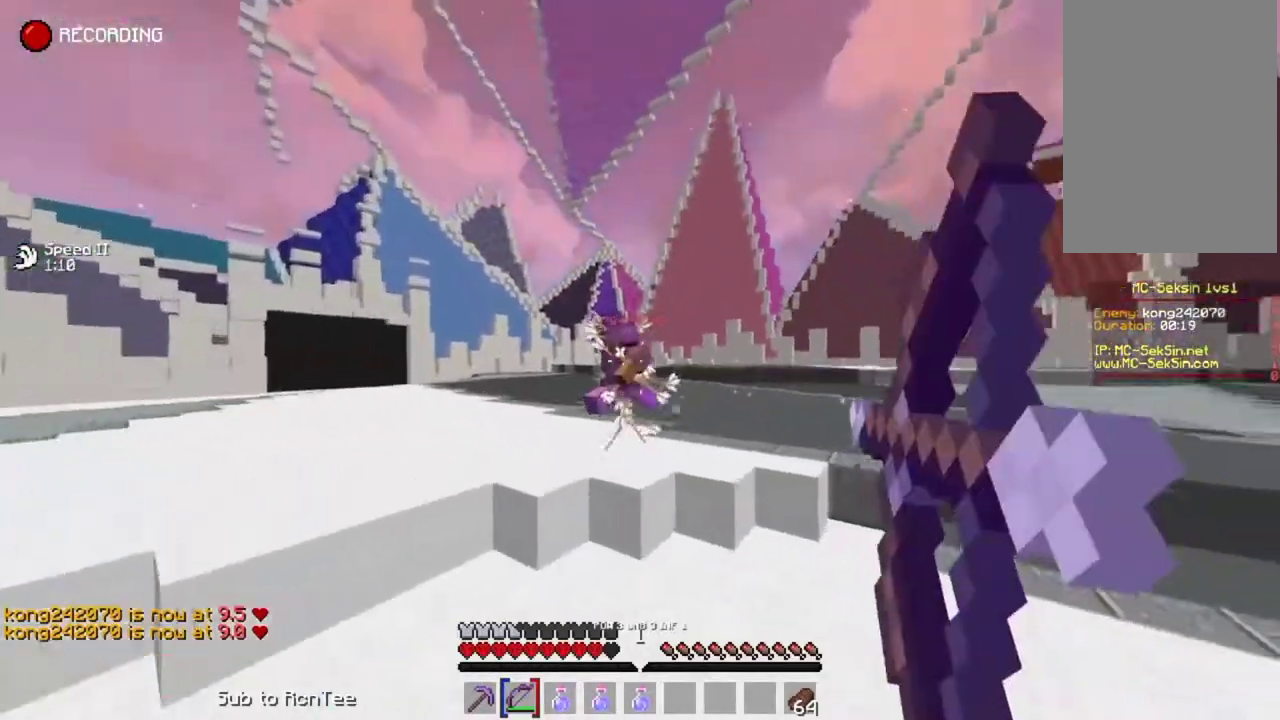
{"keys": ["left"], "mouse": ["right"], "events": [[450, "up", "up"]]}
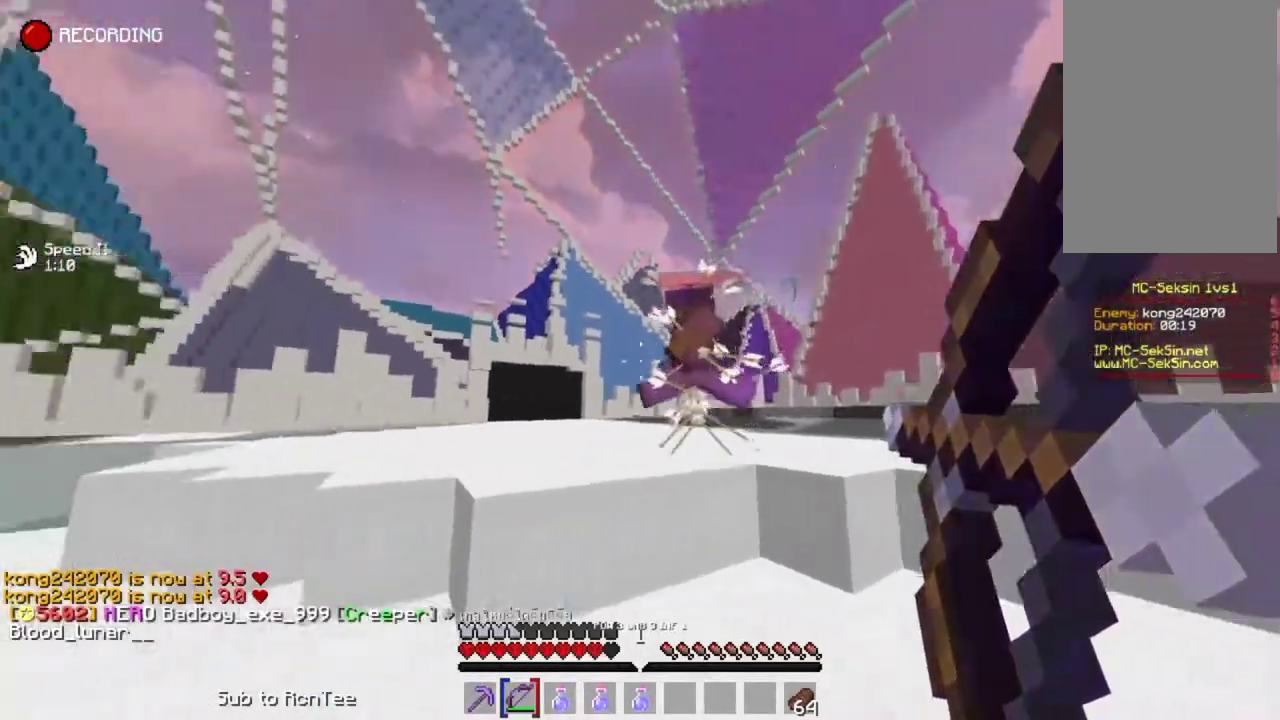
{"keys": ["right"], "mouse": ["right"], "events": [[17, "left", "up"], [17, "right", "down"], [167, "mouse_right", "up"], [183, "up", "down"], [317, "mouse_right", "down"], [317, "space", "down"], [483, "space", "up"], [483, "up", "up"]]}
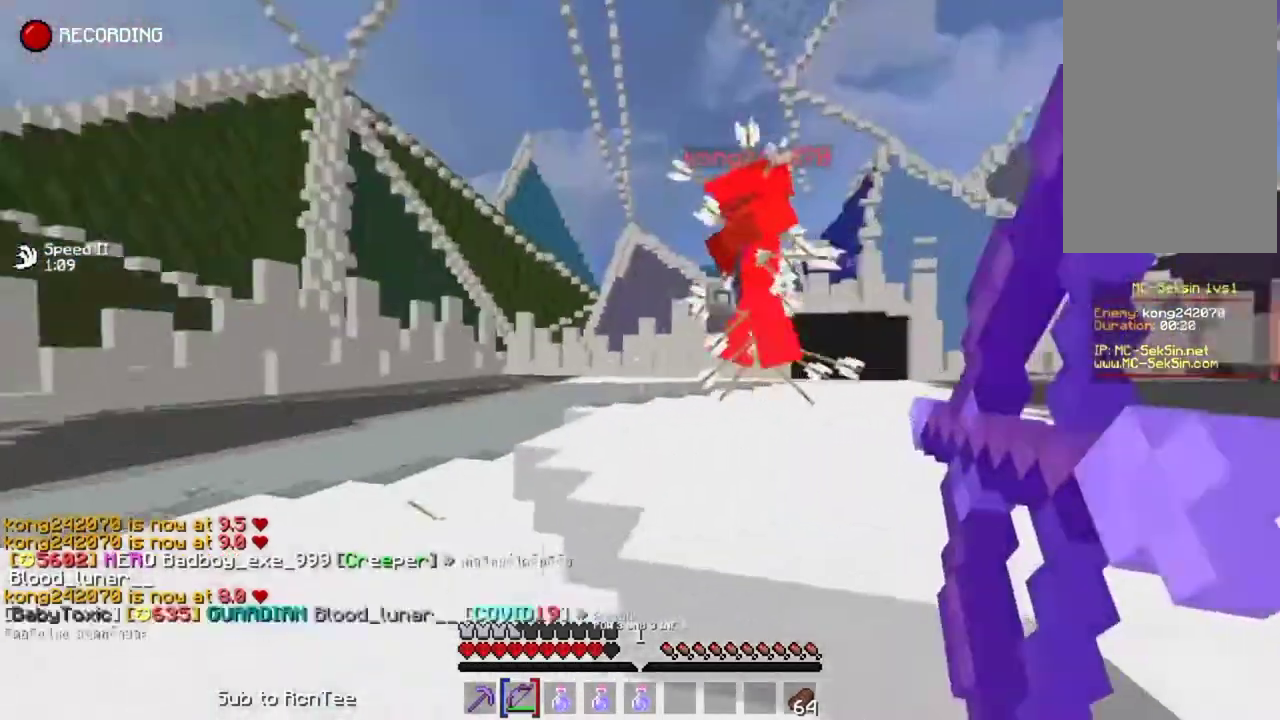
{"keys": ["left"], "mouse": ["right"], "events": [[267, "down", "down"], [283, "right", "up"], [300, "left", "down"], [467, "down", "up"]]}
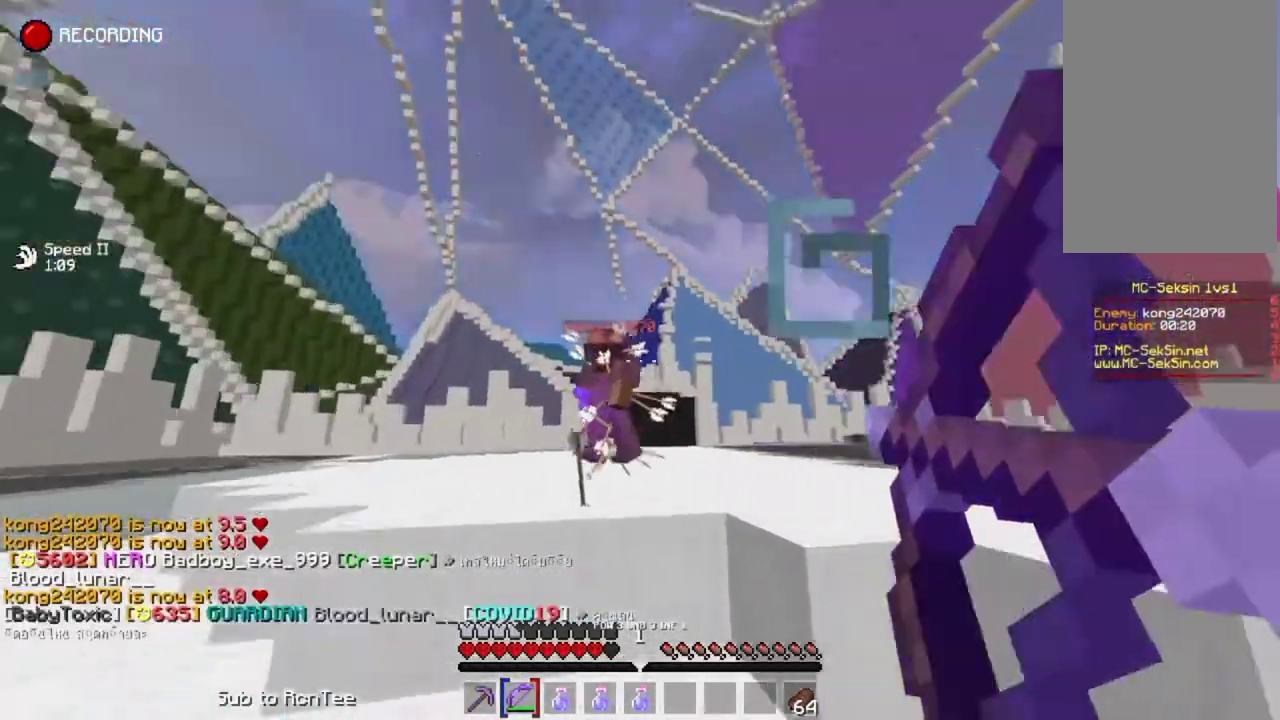
{"keys": ["left", "up"], "mouse": ["right"], "events": [[83, "up", "down"], [117, "mouse_right", "up"], [200, "space", "down"], [250, "mouse_right", "down"], [367, "space", "up"]]}
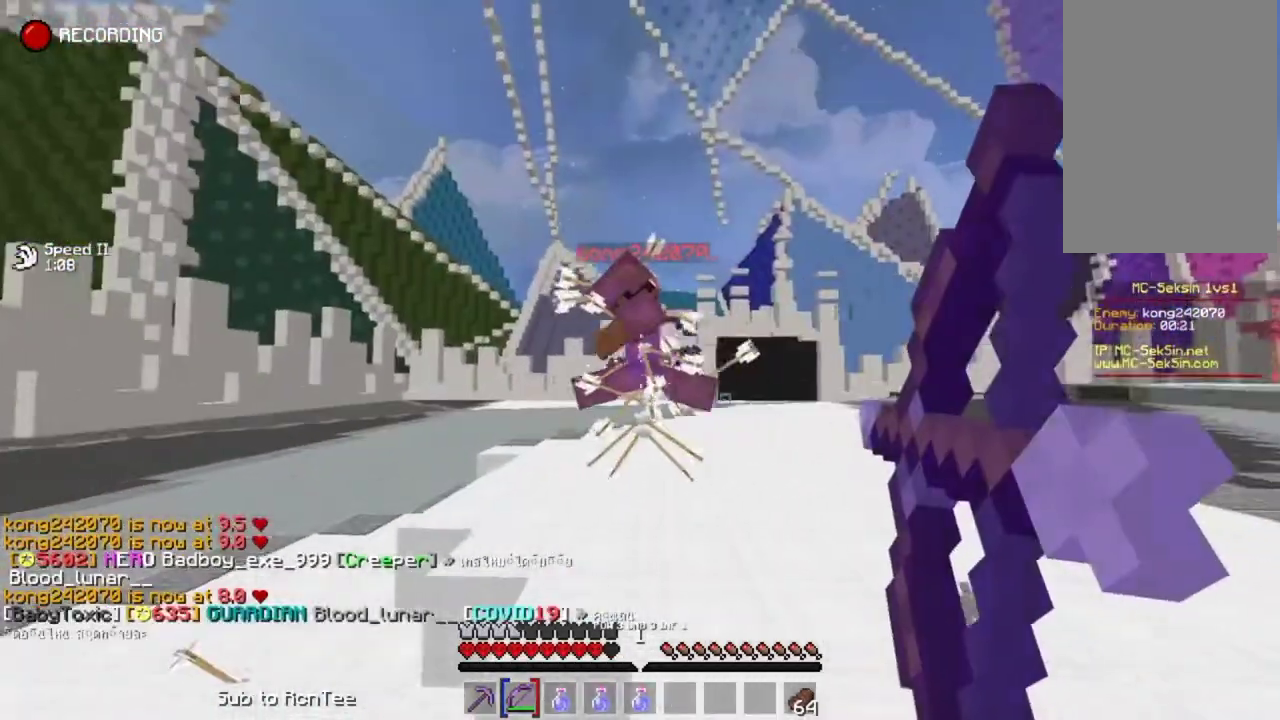
{"keys": ["down"], "mouse": ["right"], "events": [[50, "up", "up"], [167, "down", "down"], [417, "left", "up"]]}
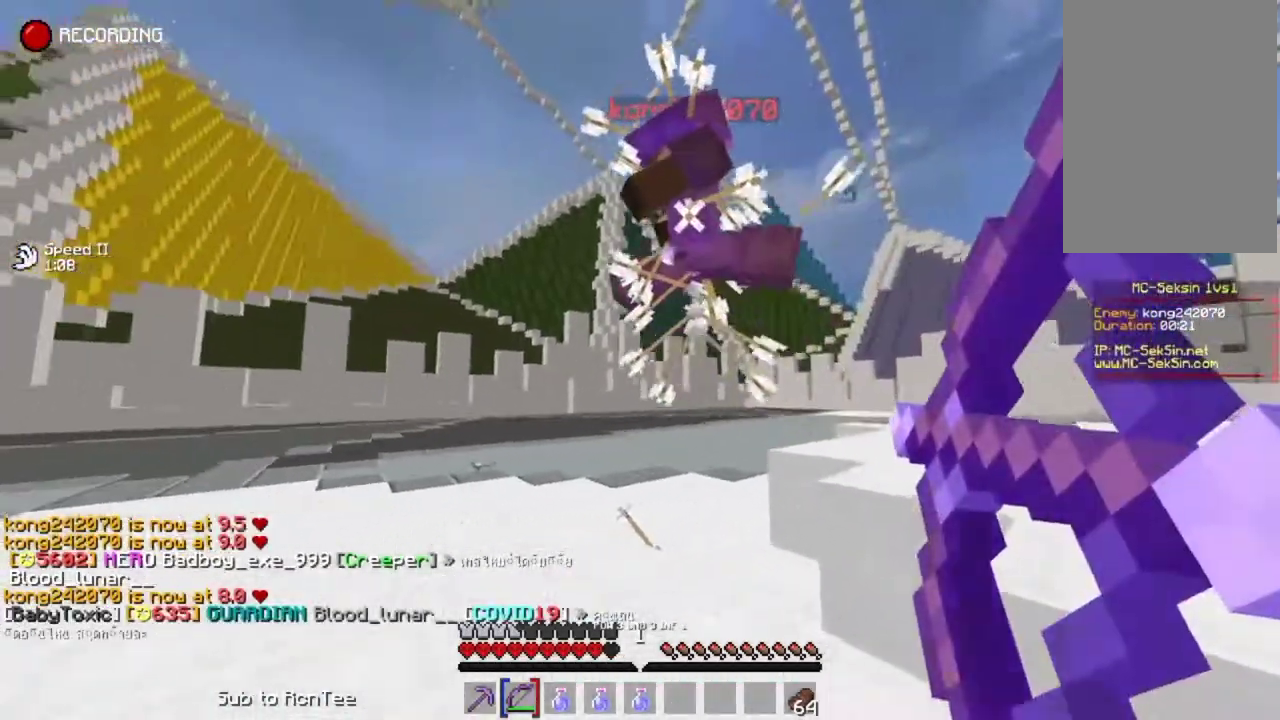
{"keys": ["down", "left"], "mouse": ["right"], "events": [[33, "mouse_right", "up"], [100, "mouse_right", "down"], [200, "right", "down"], [233, "down", "up"], [383, "down", "down"], [383, "right", "up"], [483, "left", "down"]]}
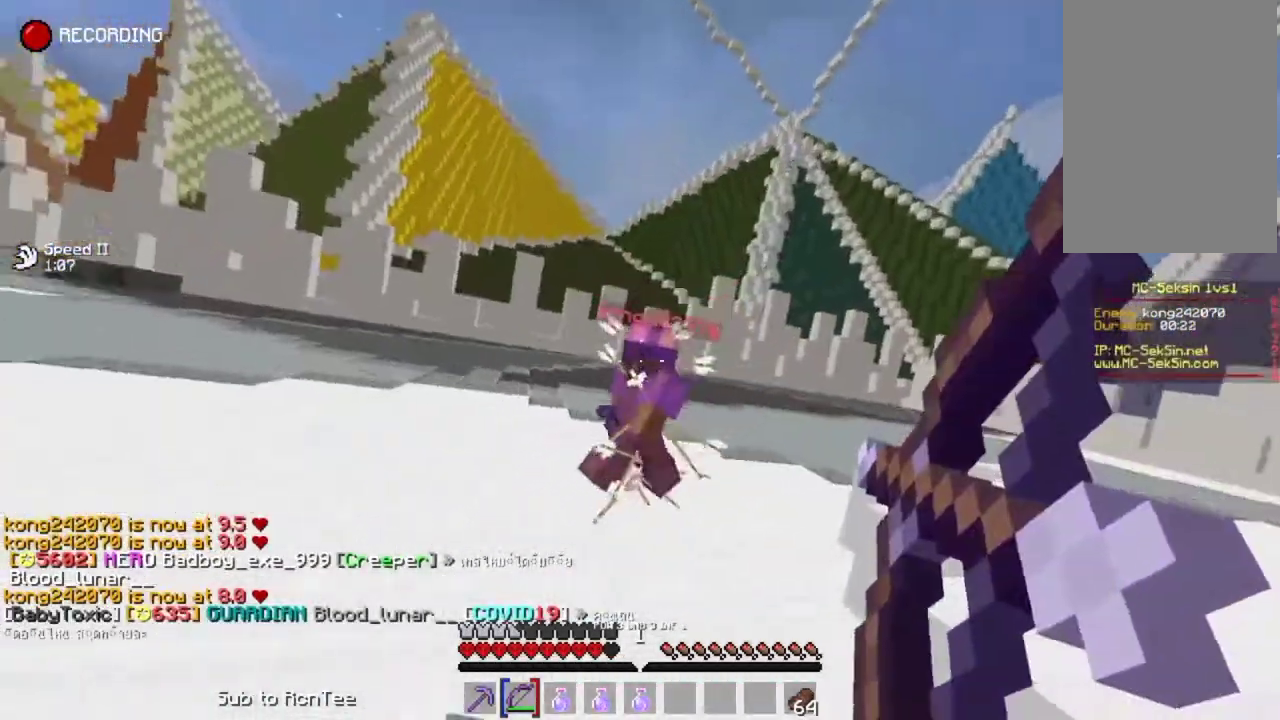
{"keys": ["down", "left"], "mouse": ["right"], "events": []}
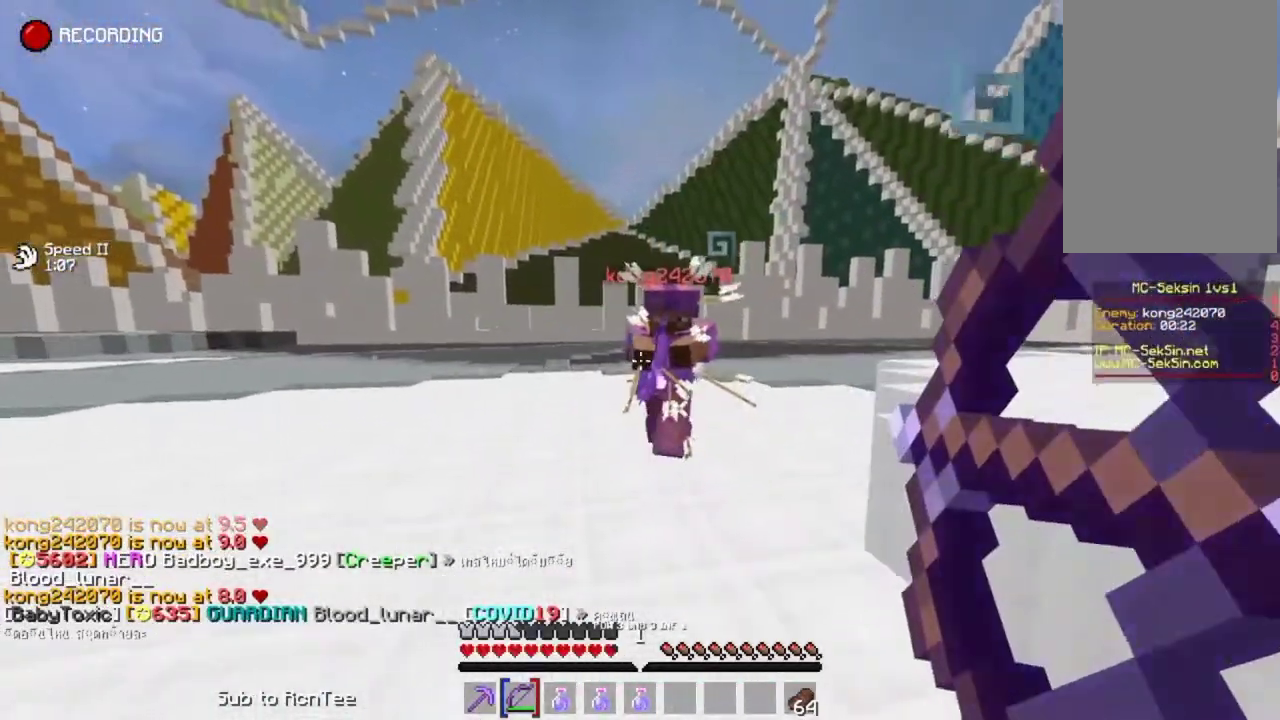
{"keys": ["left", "up"], "mouse": ["right"], "events": [[33, "mouse_right", "up"], [117, "mouse_right", "down"], [133, "down", "up"], [233, "up", "down"]]}
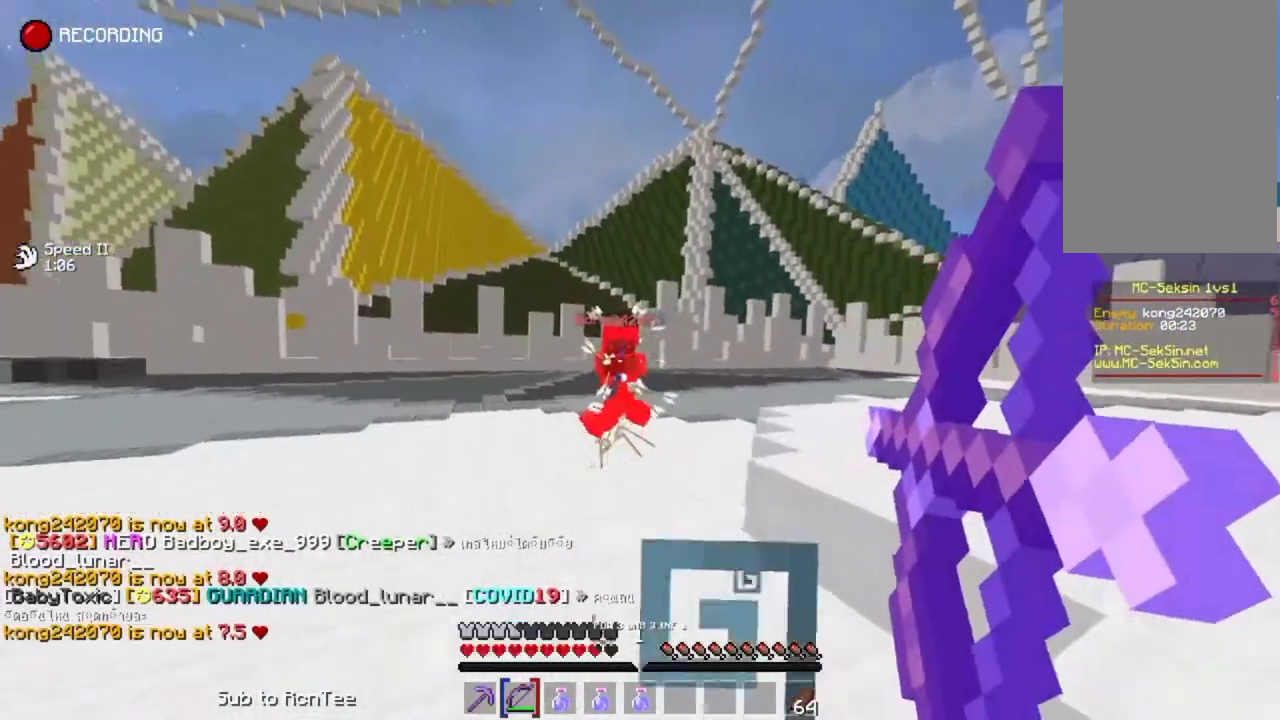
{"keys": ["left", "space", "up"], "mouse": [], "events": [[367, "mouse_right", "up"], [400, "space", "down"]]}
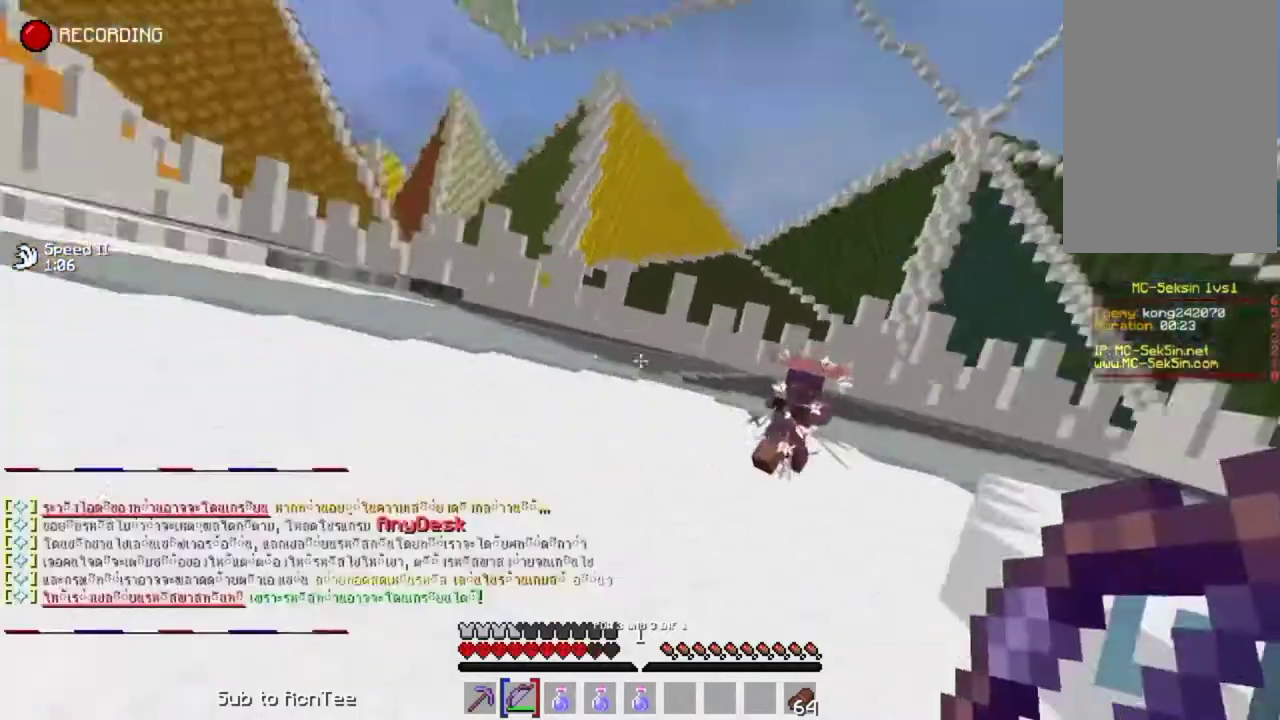
{"keys": ["left", "up"], "mouse": ["right"], "events": [[117, "mouse_right", "down"], [183, "space", "up"]]}
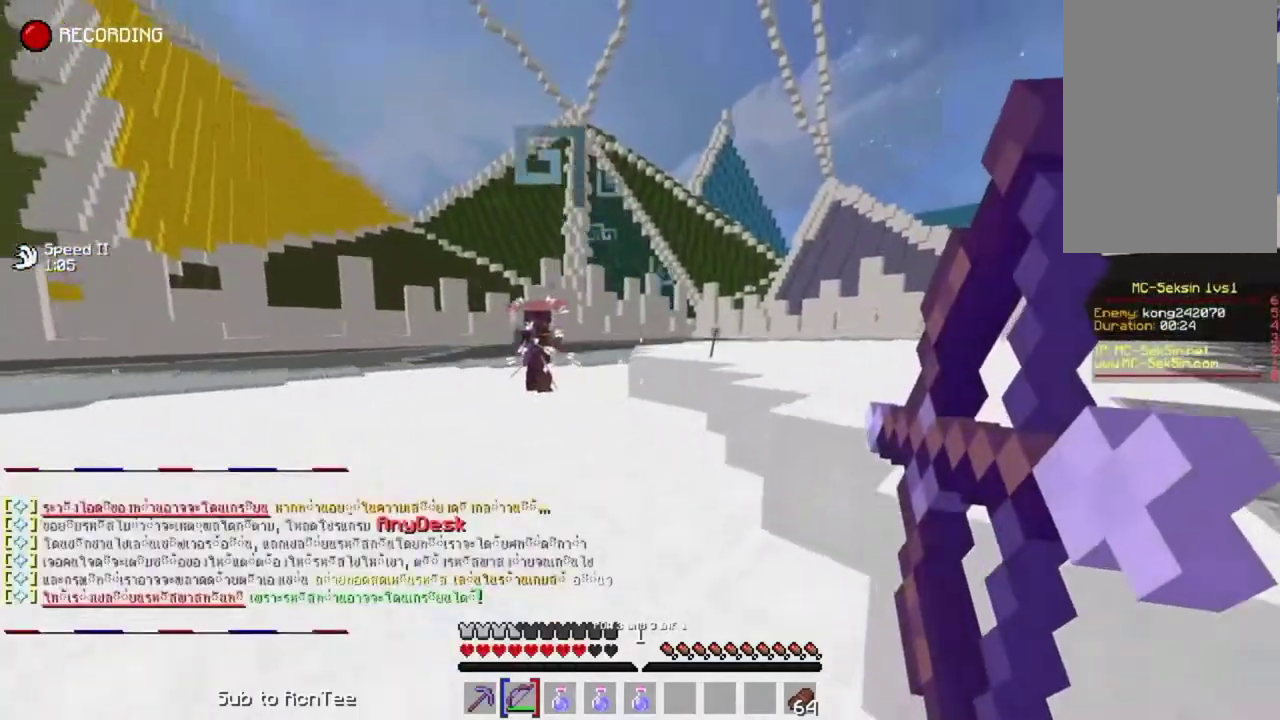
{"keys": ["left", "space", "up"], "mouse": ["right"], "events": [[350, "mouse_right", "up"], [433, "space", "down"], [483, "mouse_right", "down"]]}
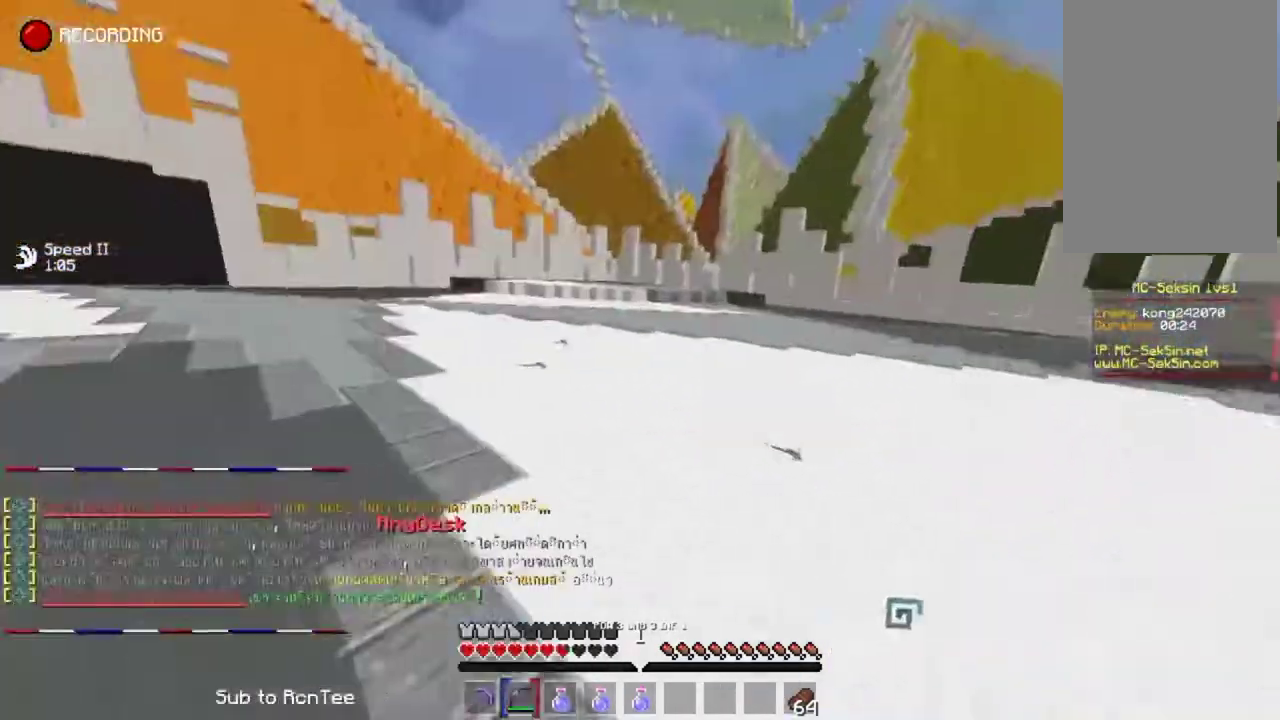
{"keys": ["left", "up"], "mouse": ["right"], "events": [[100, "space", "up"]]}
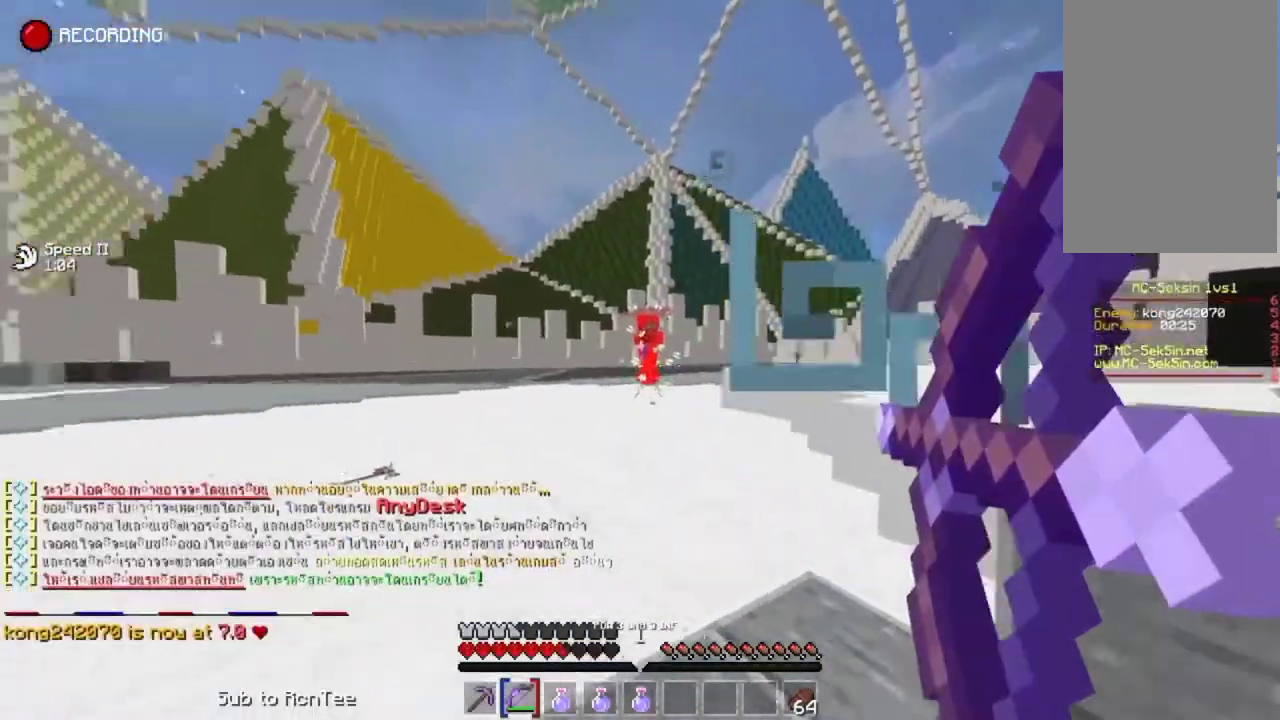
{"keys": ["left", "up"], "mouse": ["right"], "events": [[200, "mouse_right", "up"], [267, "space", "down"], [367, "mouse_right", "down"], [483, "space", "up"]]}
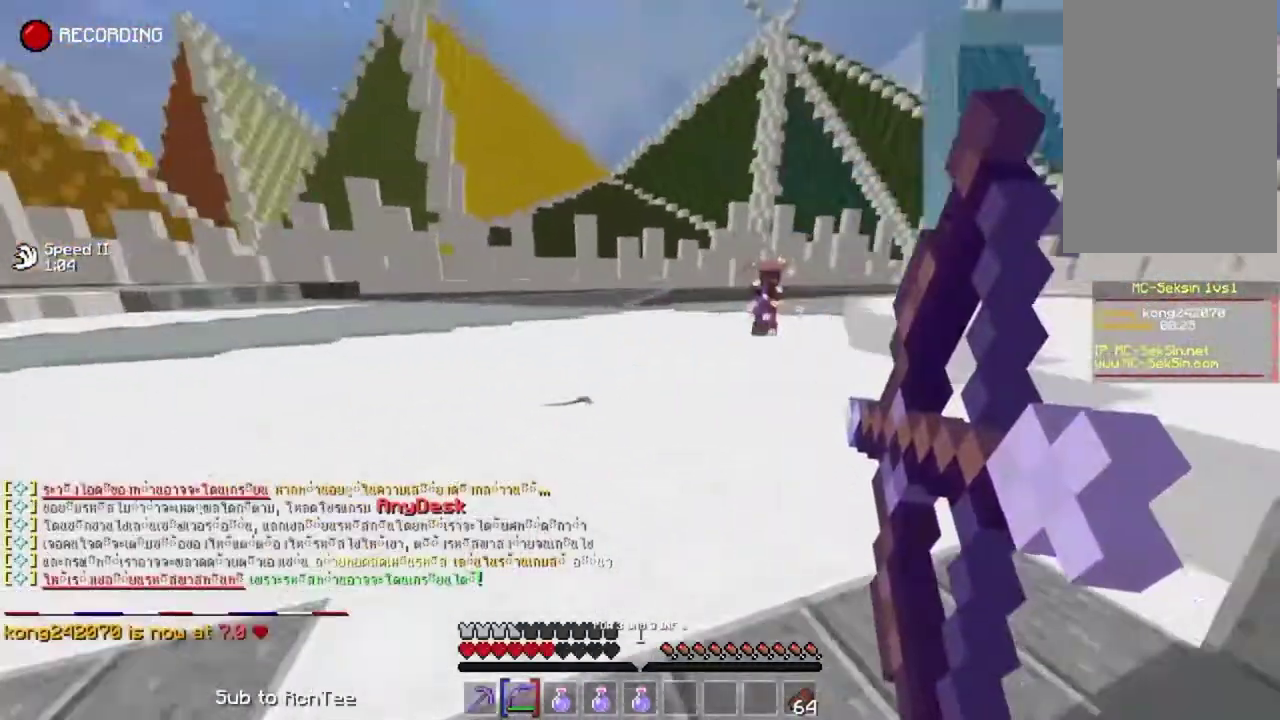
{"keys": ["up"], "mouse": ["right"], "events": [[300, "left", "up"]]}
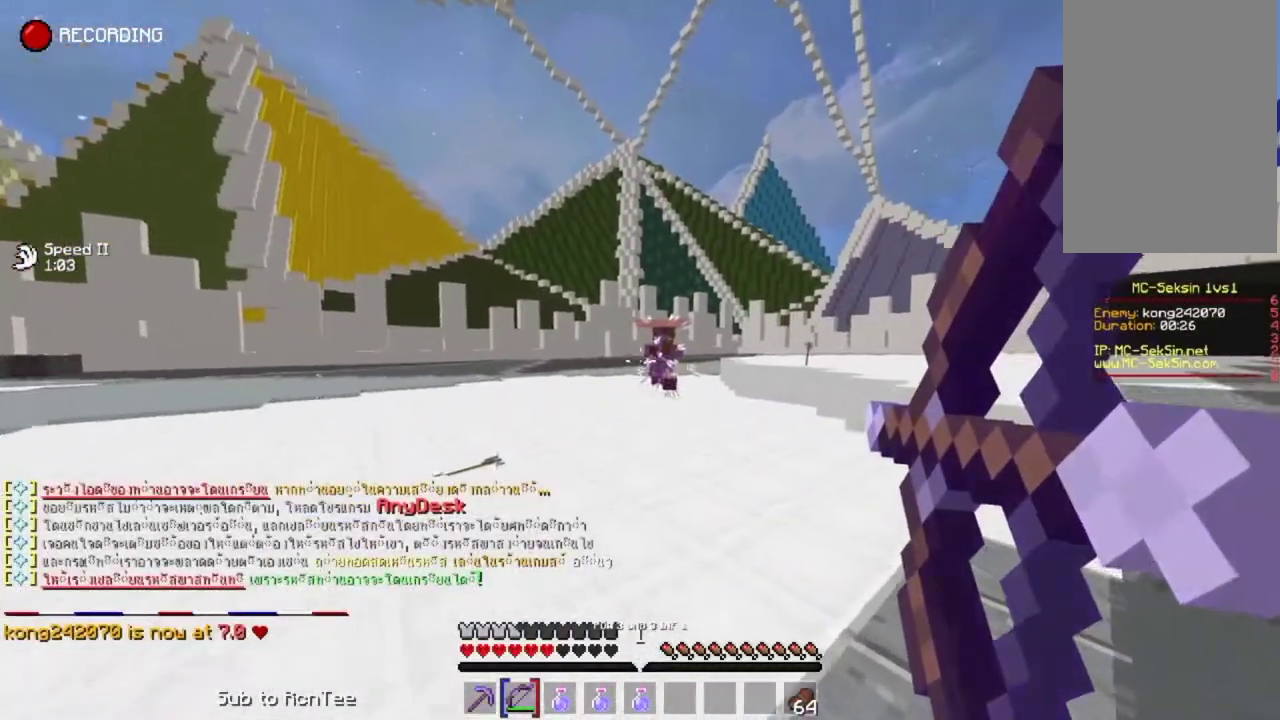
{"keys": ["right", "up"], "mouse": [], "events": [[283, "right", "down"], [350, "mouse_right", "up"]]}
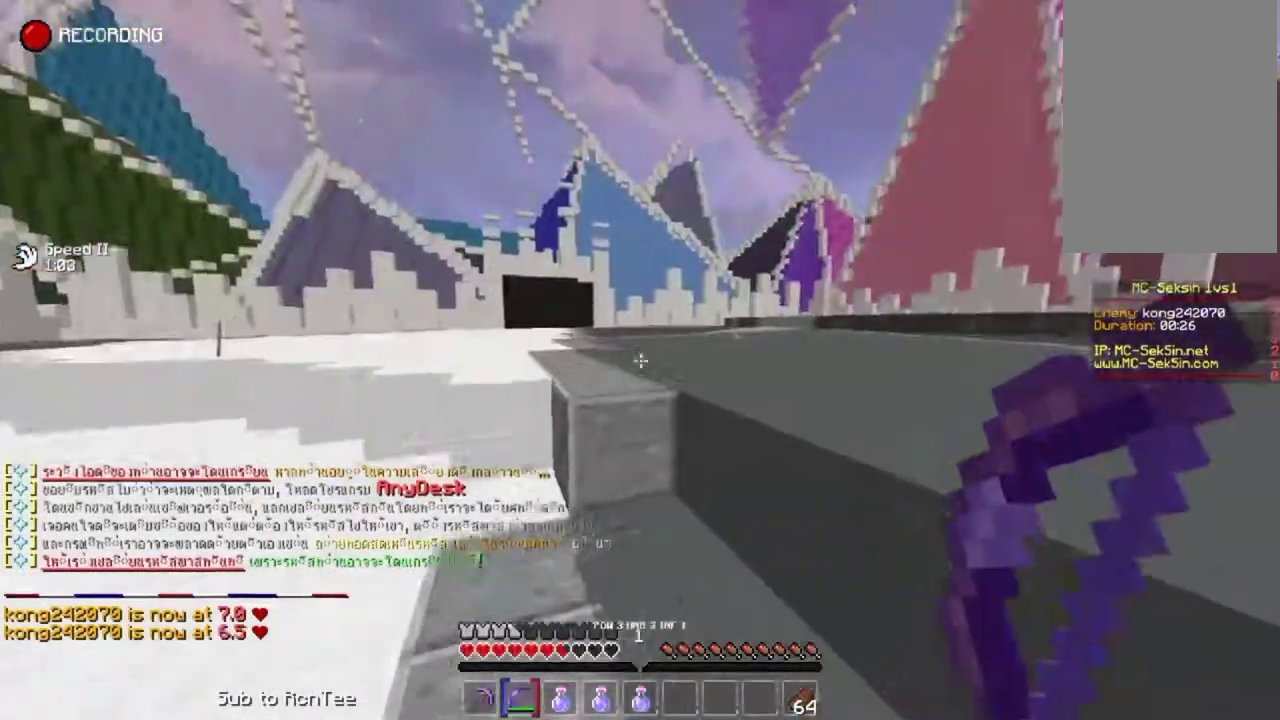
{"keys": ["right", "up"], "mouse": ["right"], "events": [[17, "space", "down"], [133, "mouse_right", "down"], [233, "space", "up"]]}